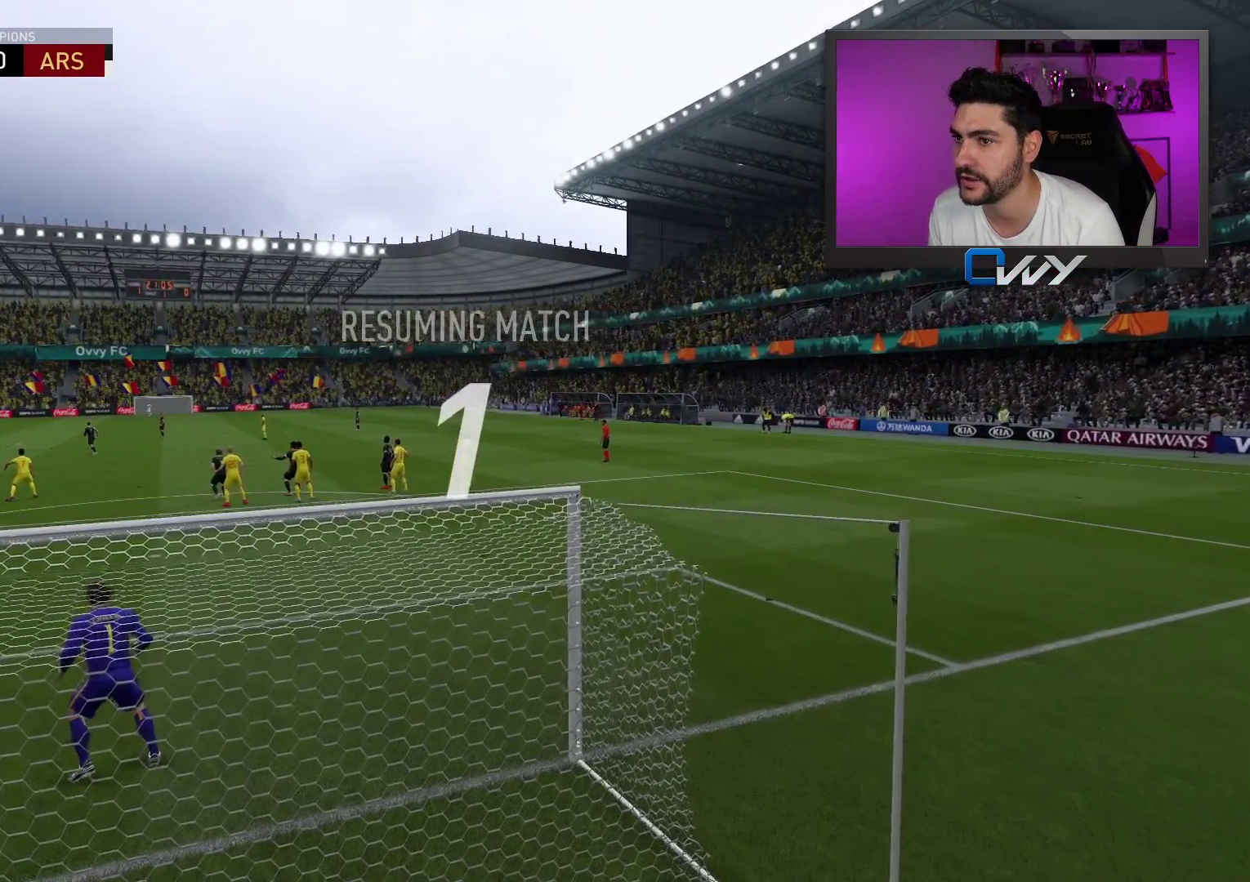
Gameplay with a controller (PlayStation layout); each line is a JSON object with the inputs held at the frame after it. "events" lists button and stick changes between this image and that frame as [ms after this image, input, new state], when the widget could be followed in between.
{"buttons": [], "left_stick": "center", "right_stick": "center", "events": []}
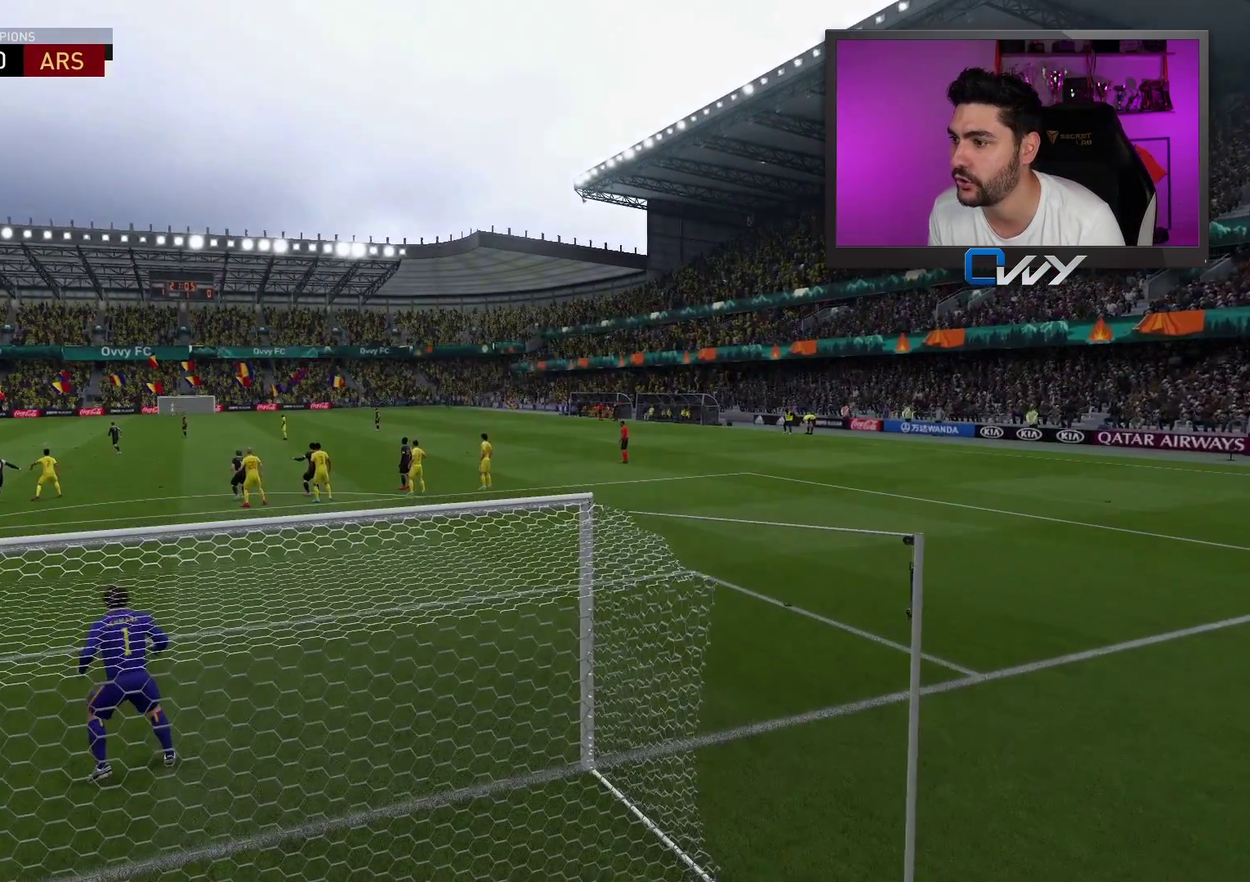
{"buttons": [], "left_stick": "center", "right_stick": "center", "events": [[267, "START", "down"], [383, "START", "up"]]}
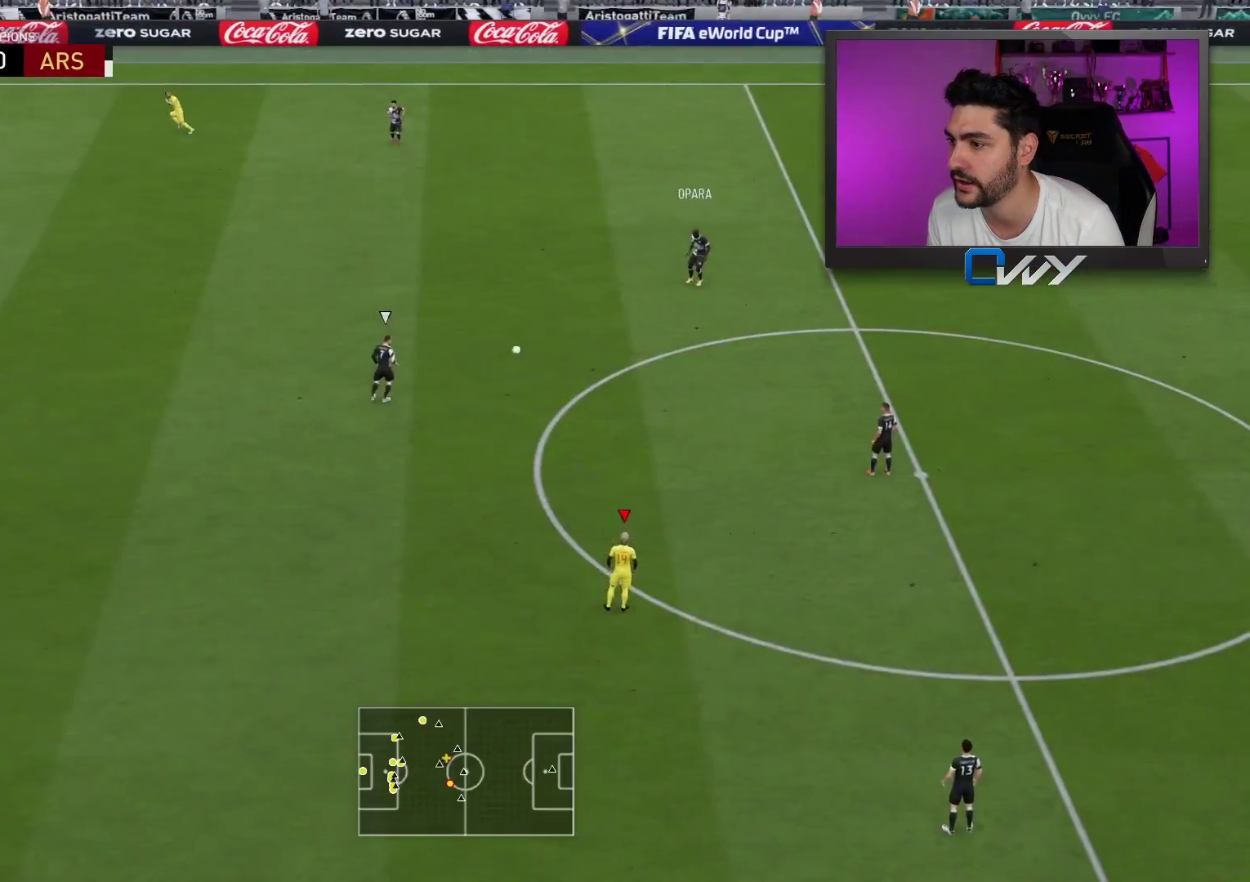
{"buttons": [], "left_stick": "center", "right_stick": "center", "events": []}
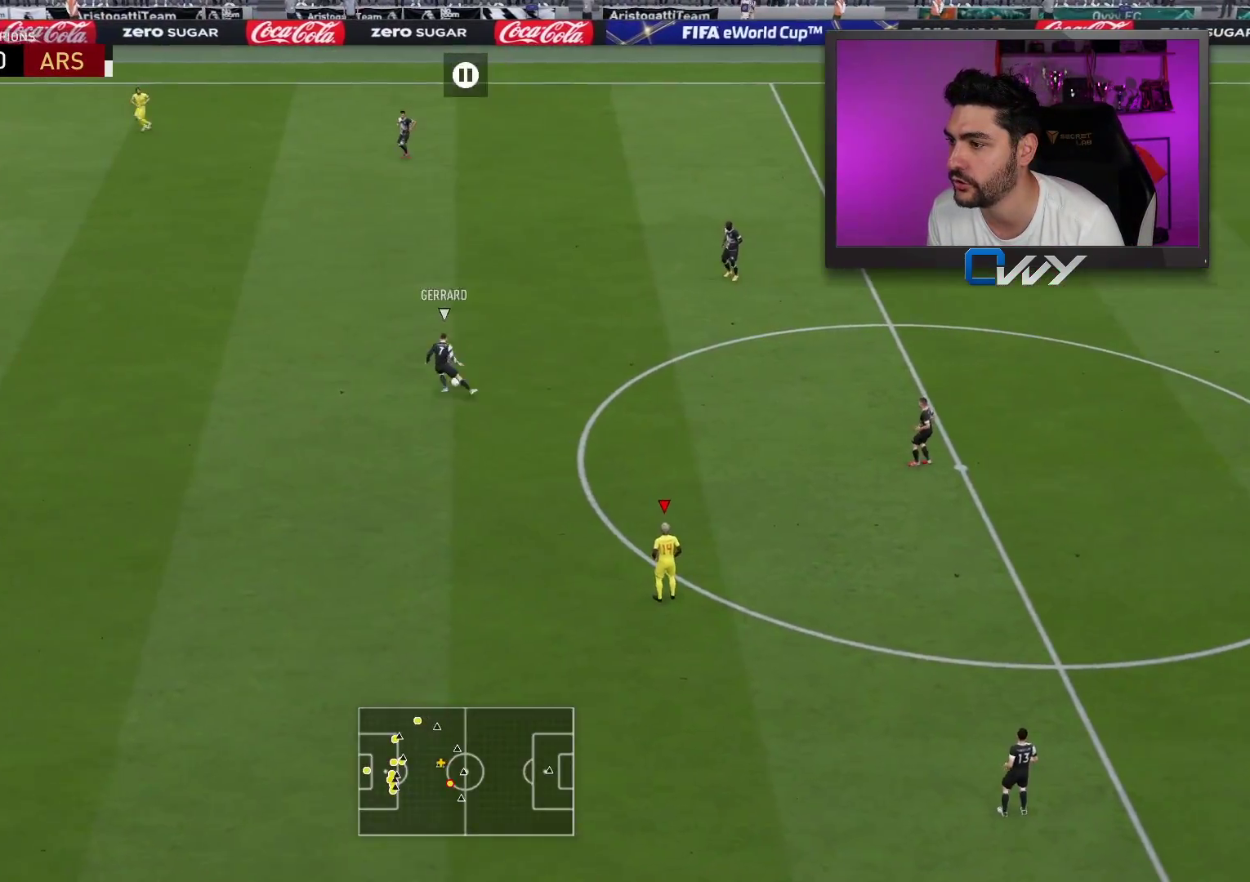
{"buttons": [], "left_stick": "down-right", "right_stick": "center", "events": [[100, "left_stick", "down-left"], [217, "left_stick", "center"], [383, "L1", "down"], [433, "L1", "up"], [483, "left_stick", "down-right"]]}
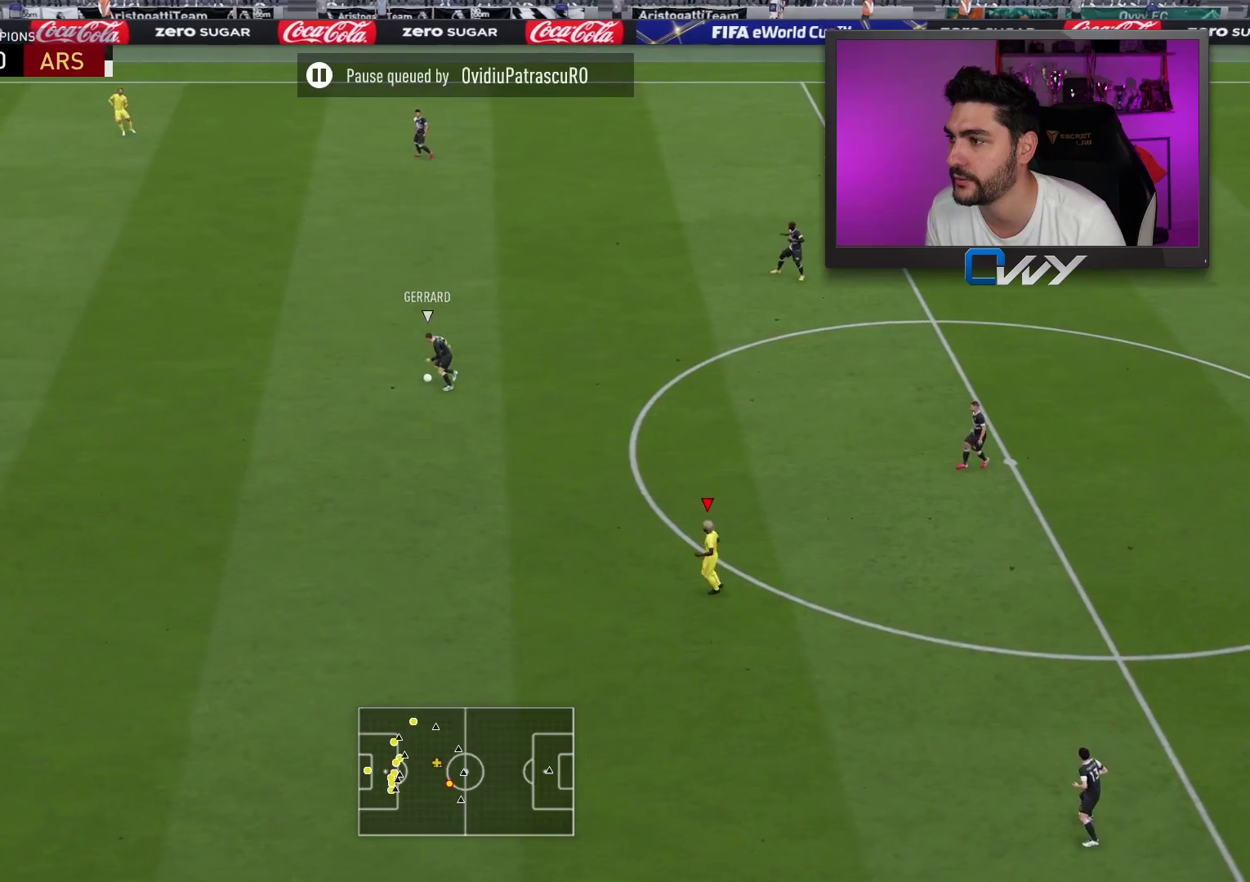
{"buttons": ["L2", "R2"], "left_stick": "right", "right_stick": "center", "events": [[367, "L2", "down"], [417, "R2", "down"], [500, "left_stick", "right"]]}
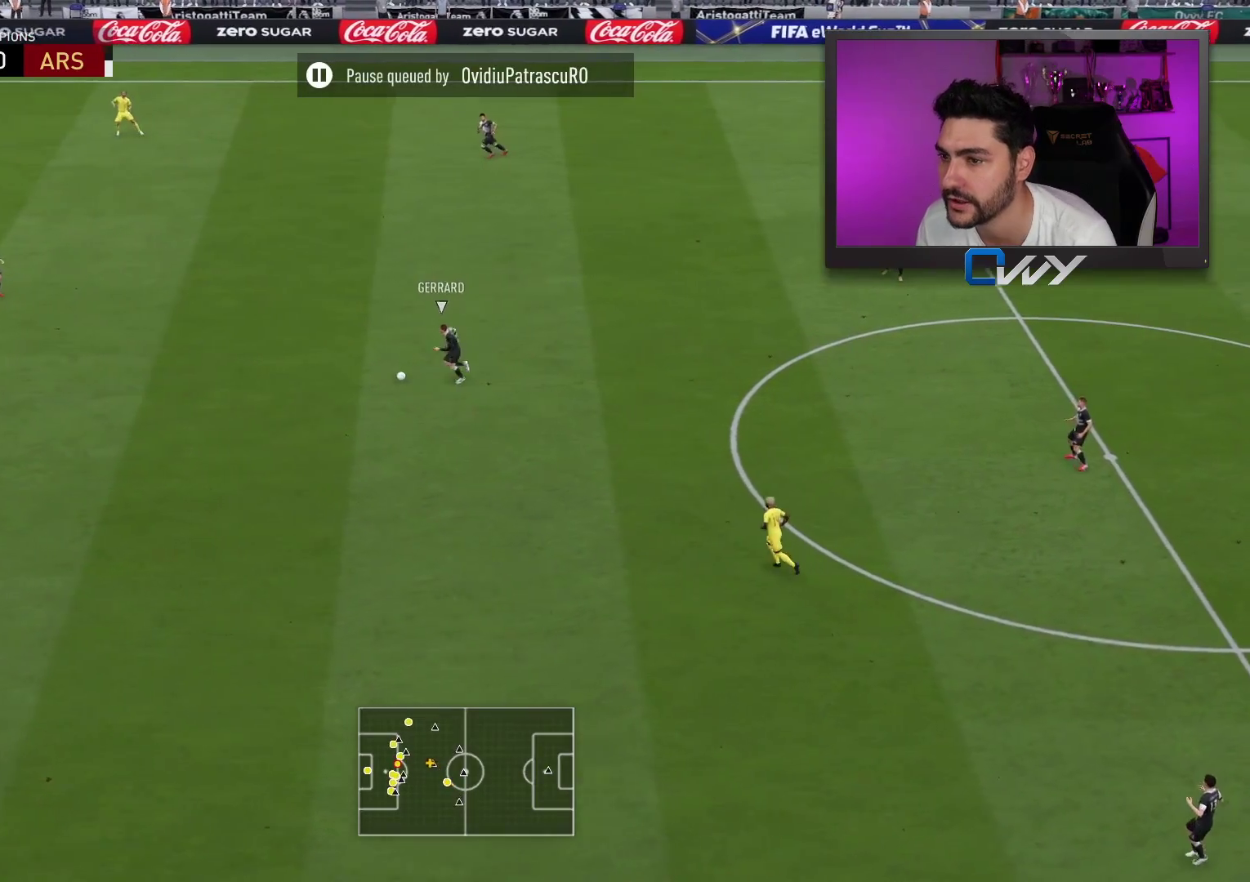
{"buttons": ["L2", "R2"], "left_stick": "right", "right_stick": "center", "events": []}
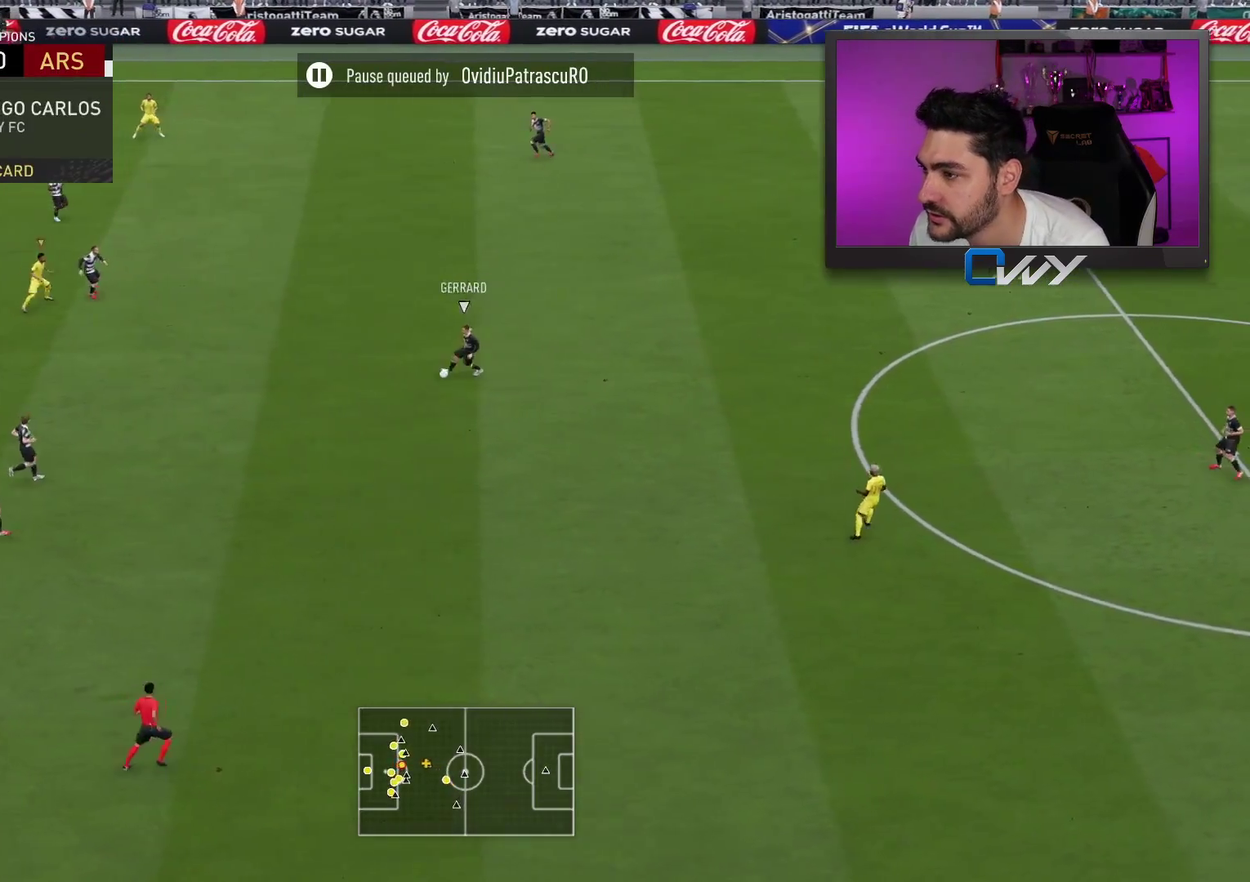
{"buttons": ["L3"], "left_stick": "down", "right_stick": "center", "events": [[50, "L2", "up"], [50, "R2", "up"], [50, "left_stick", "down-left"], [383, "L3", "down"], [433, "left_stick", "down"]]}
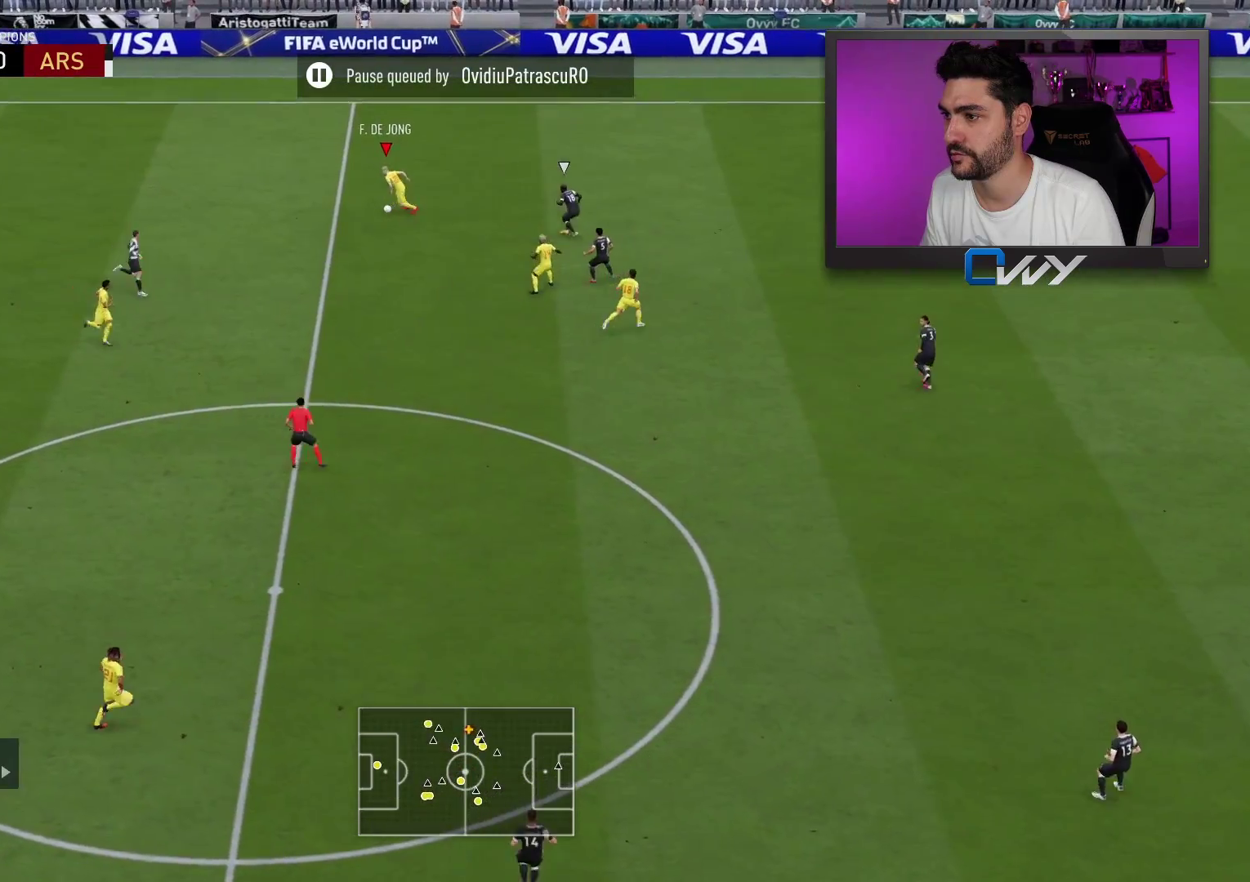
{"buttons": ["L3"], "left_stick": "down", "right_stick": "center", "events": [[150, "CROSS", "down"], [367, "CROSS", "up"]]}
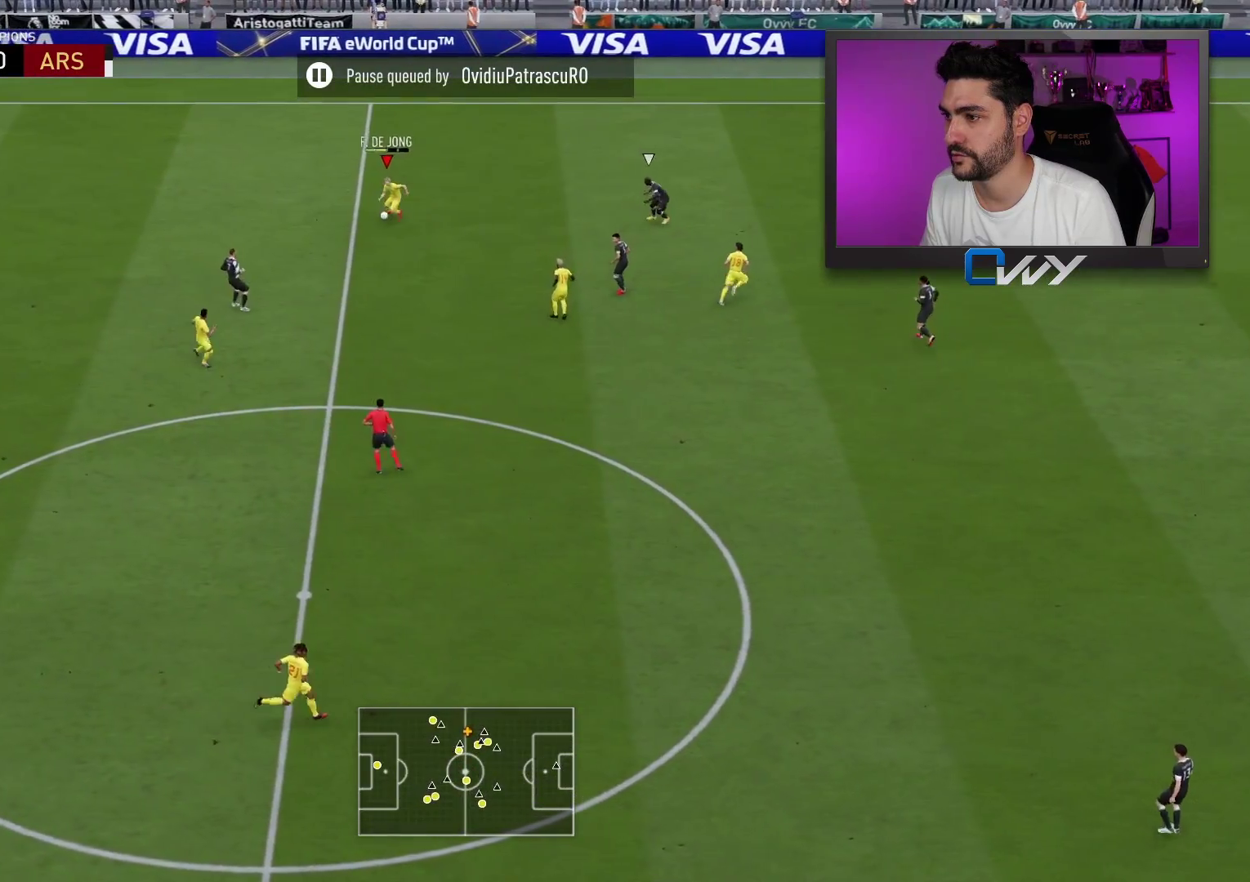
{"buttons": [], "left_stick": "center", "right_stick": "center", "events": [[217, "L3", "up"], [283, "left_stick", "center"]]}
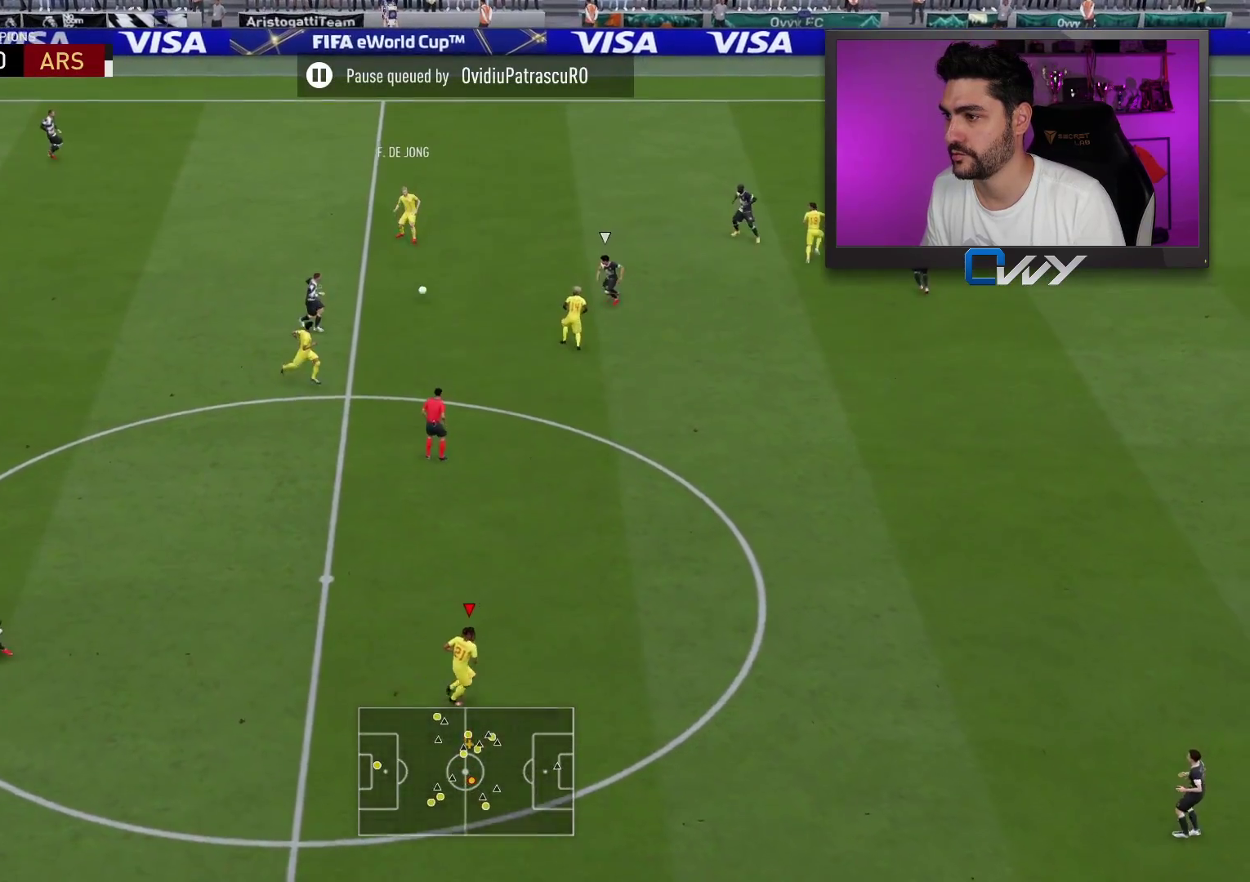
{"buttons": [], "left_stick": "up-right", "right_stick": "center", "events": [[50, "left_stick", "up-right"]]}
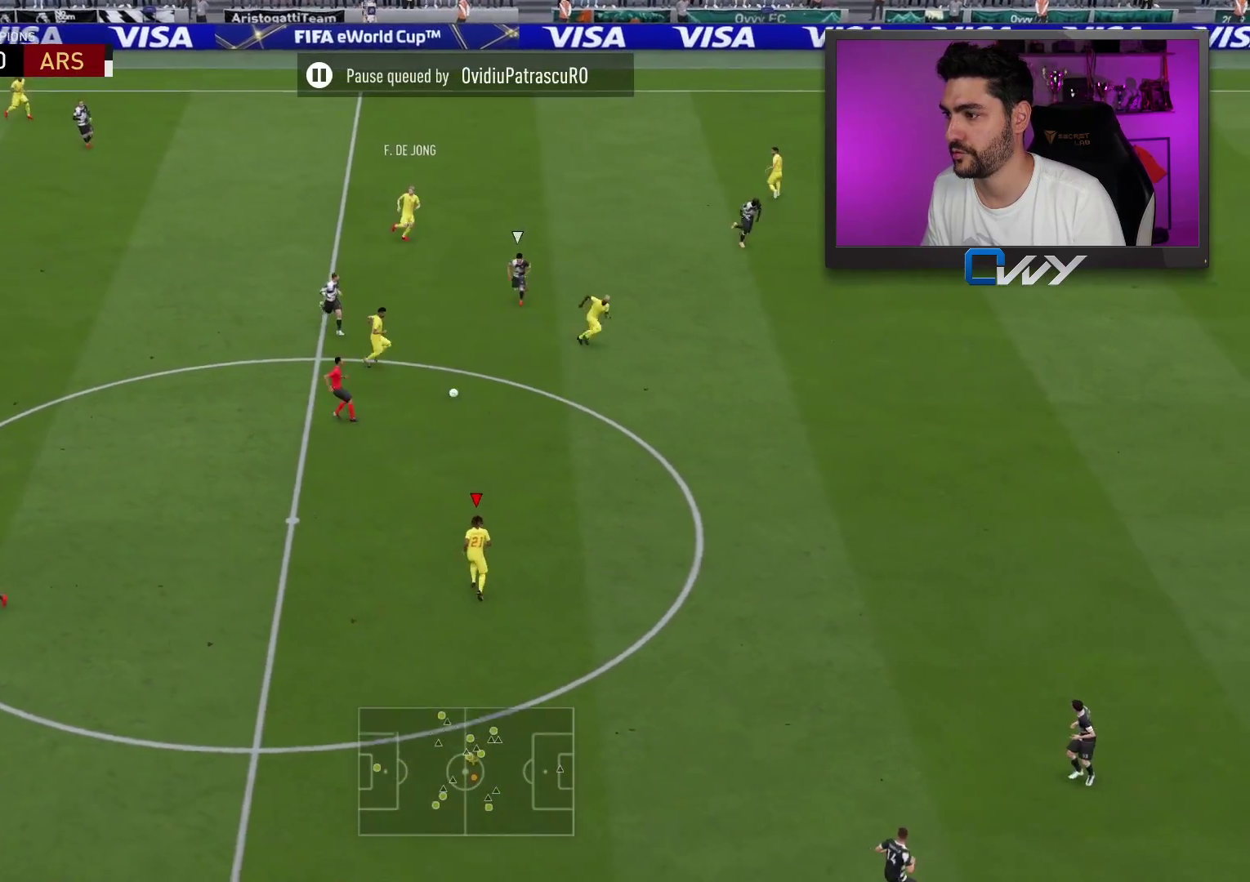
{"buttons": [], "left_stick": "up-right", "right_stick": "center", "events": [[117, "TRIANGLE", "down"], [317, "TRIANGLE", "up"]]}
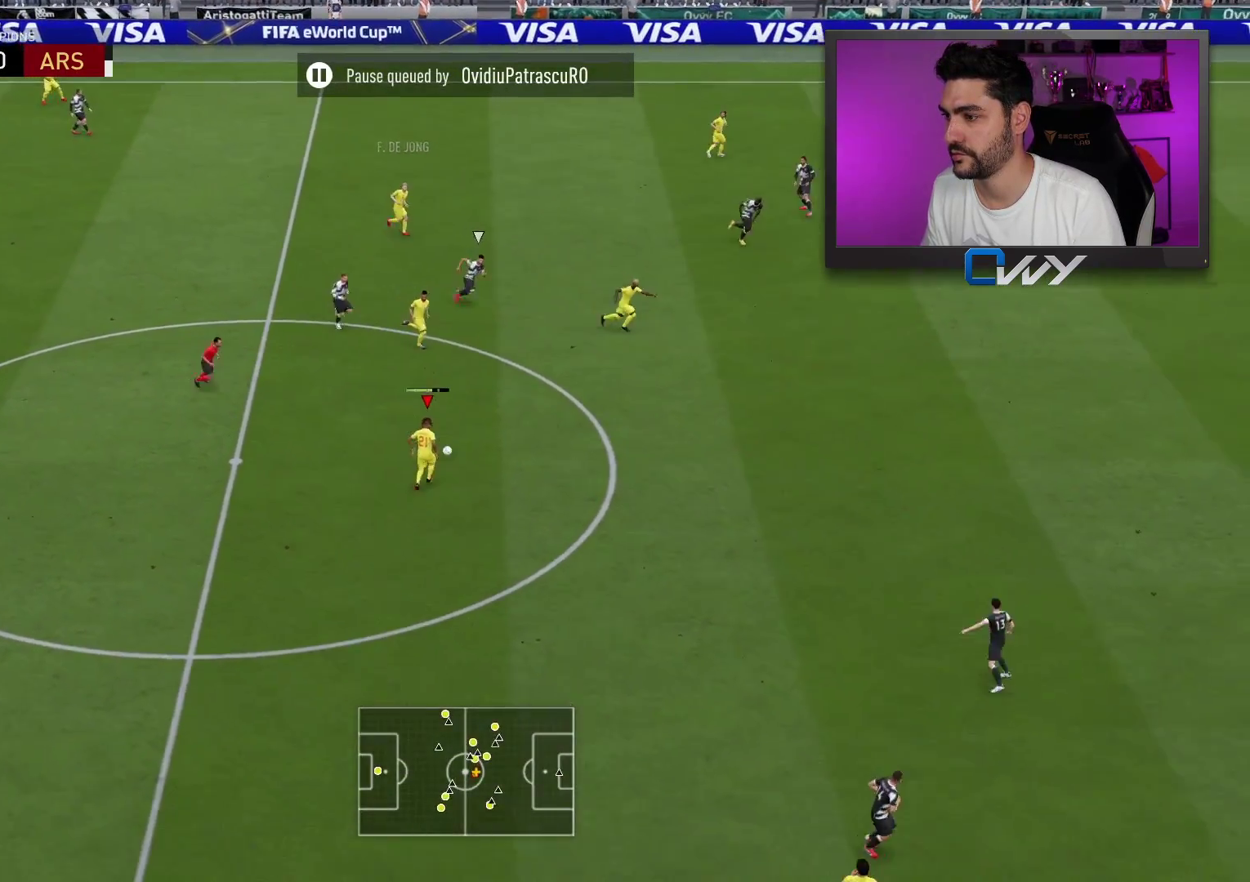
{"buttons": ["R2"], "left_stick": "right", "right_stick": "center", "events": [[67, "left_stick", "right"], [117, "R2", "down"]]}
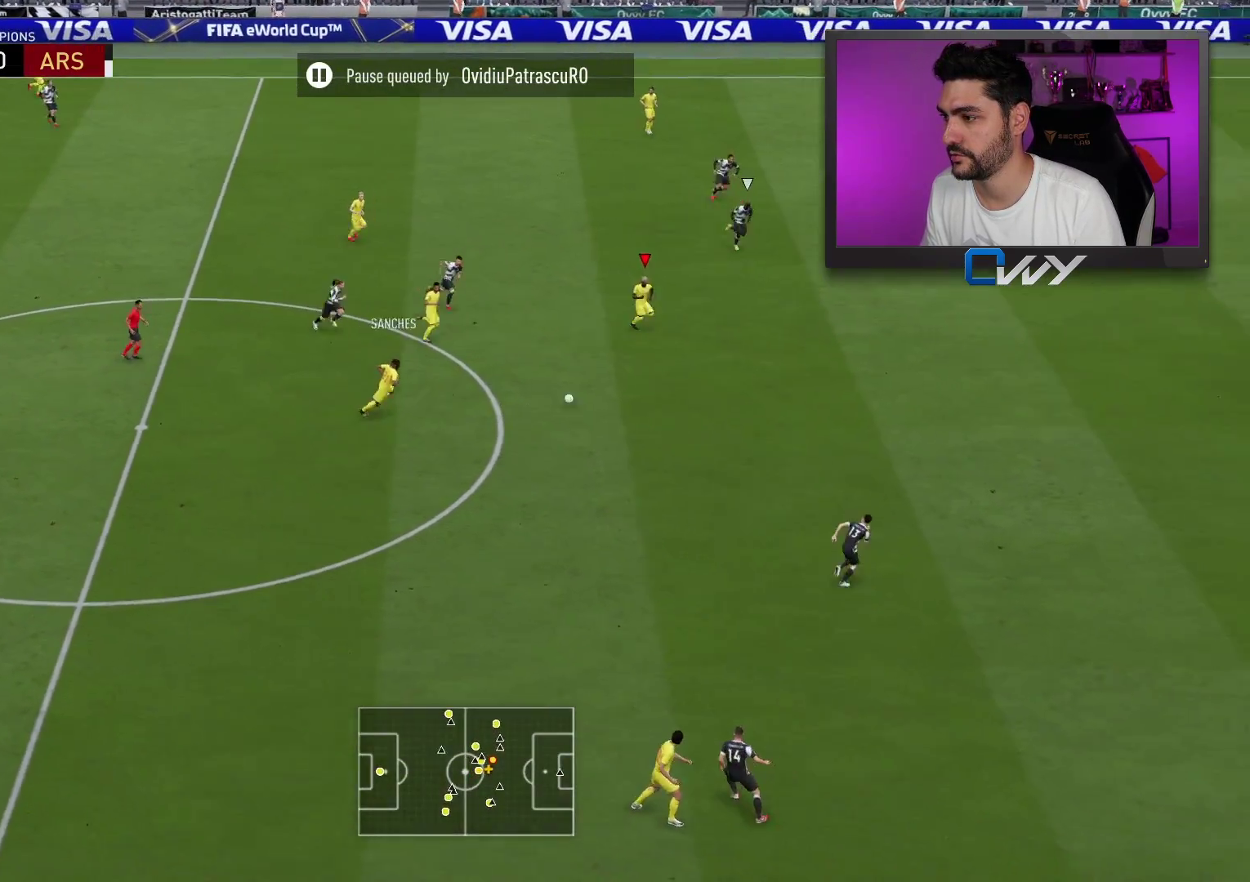
{"buttons": ["R2"], "left_stick": "right", "right_stick": "center", "events": []}
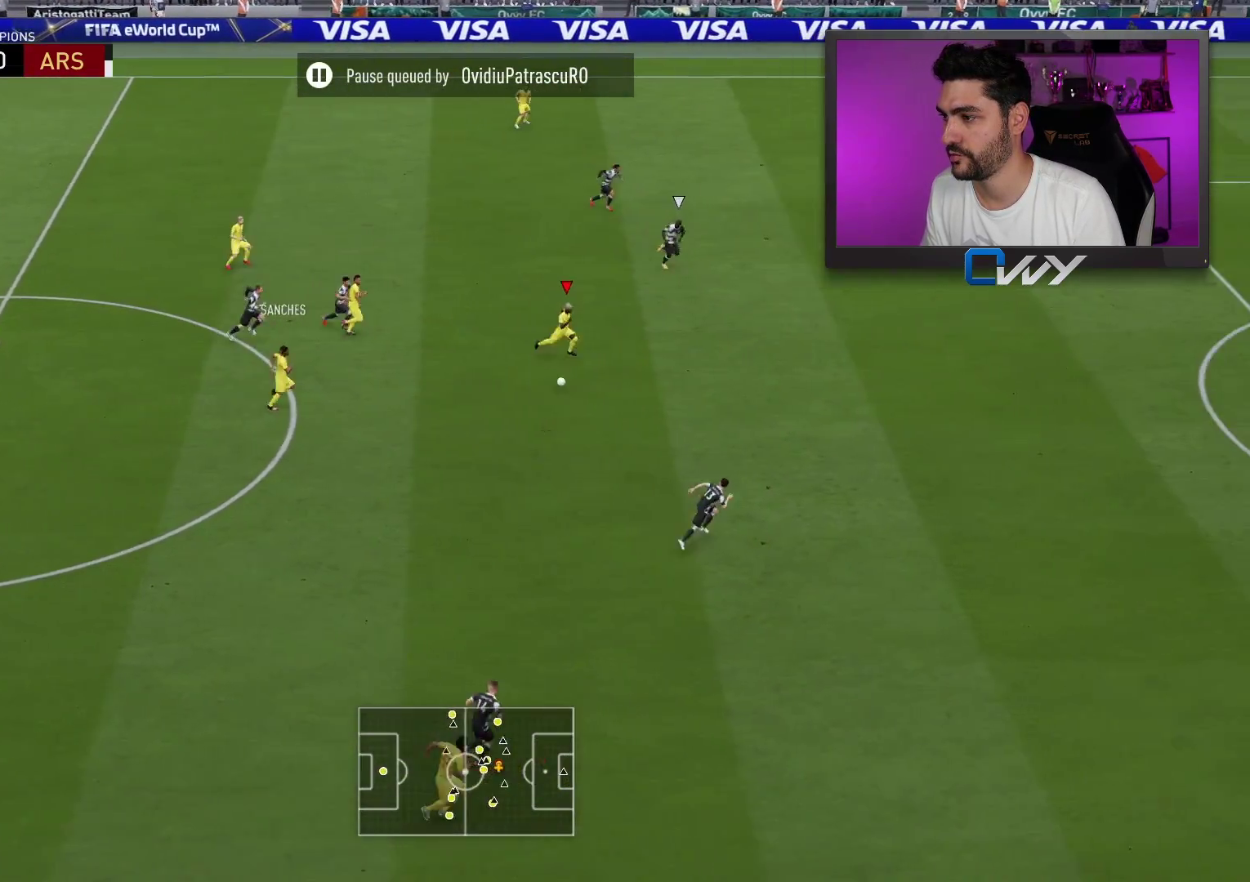
{"buttons": ["R2", "L3"], "left_stick": "right", "right_stick": "center", "events": [[283, "L3", "down"]]}
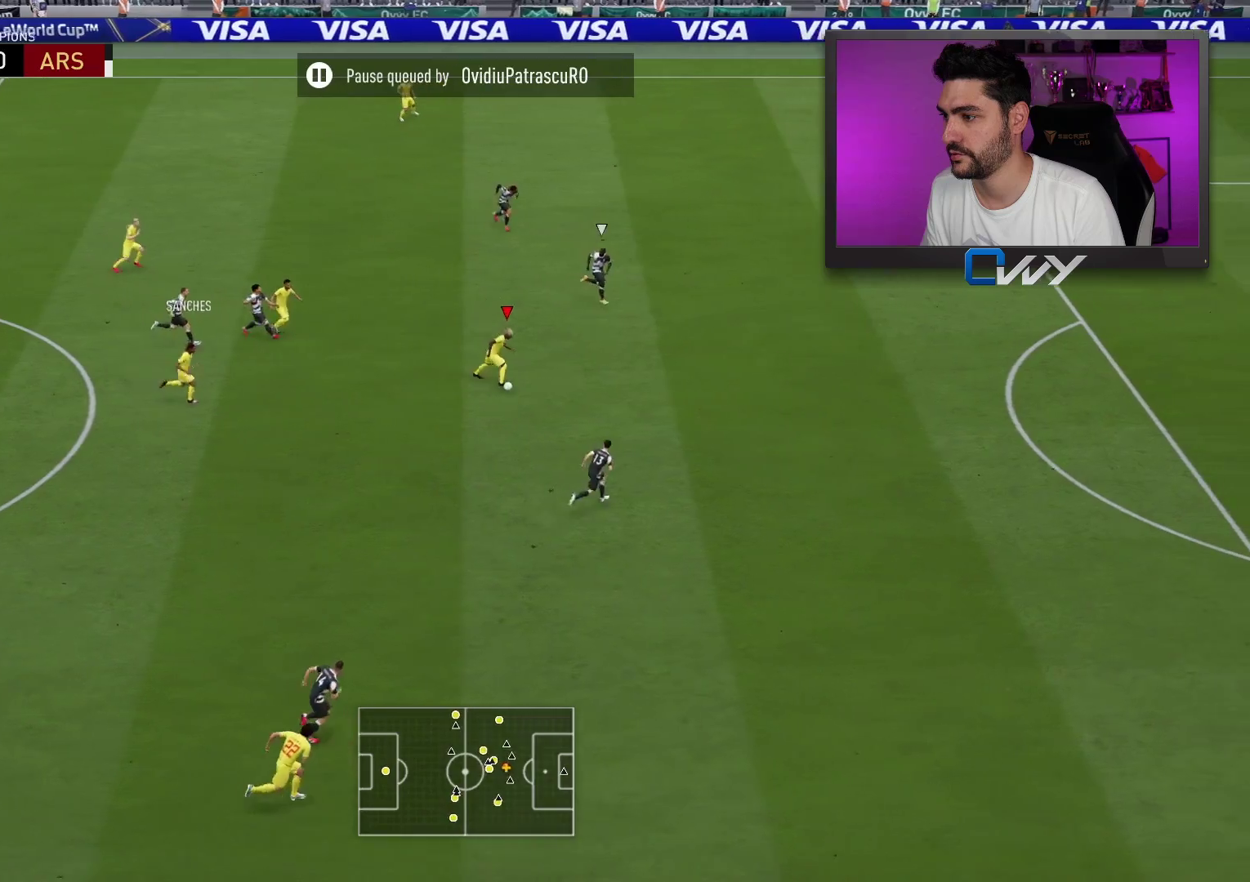
{"buttons": [], "left_stick": "right", "right_stick": "down", "events": [[267, "L3", "up"], [300, "R2", "up"], [333, "right_stick", "down"]]}
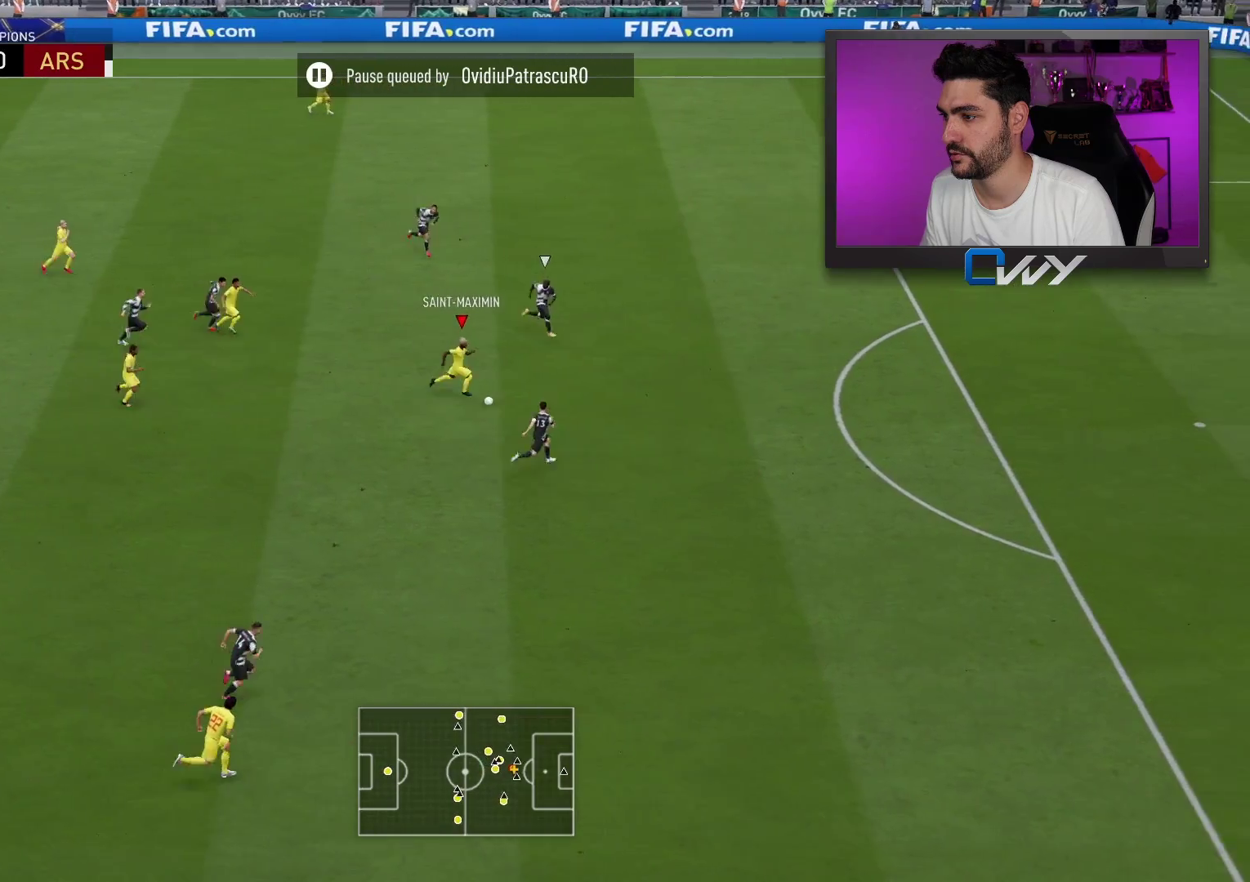
{"buttons": ["L3"], "left_stick": "down", "right_stick": "center", "events": [[117, "left_stick", "down-right"], [267, "L3", "down"], [267, "left_stick", "down"], [300, "right_stick", "center"]]}
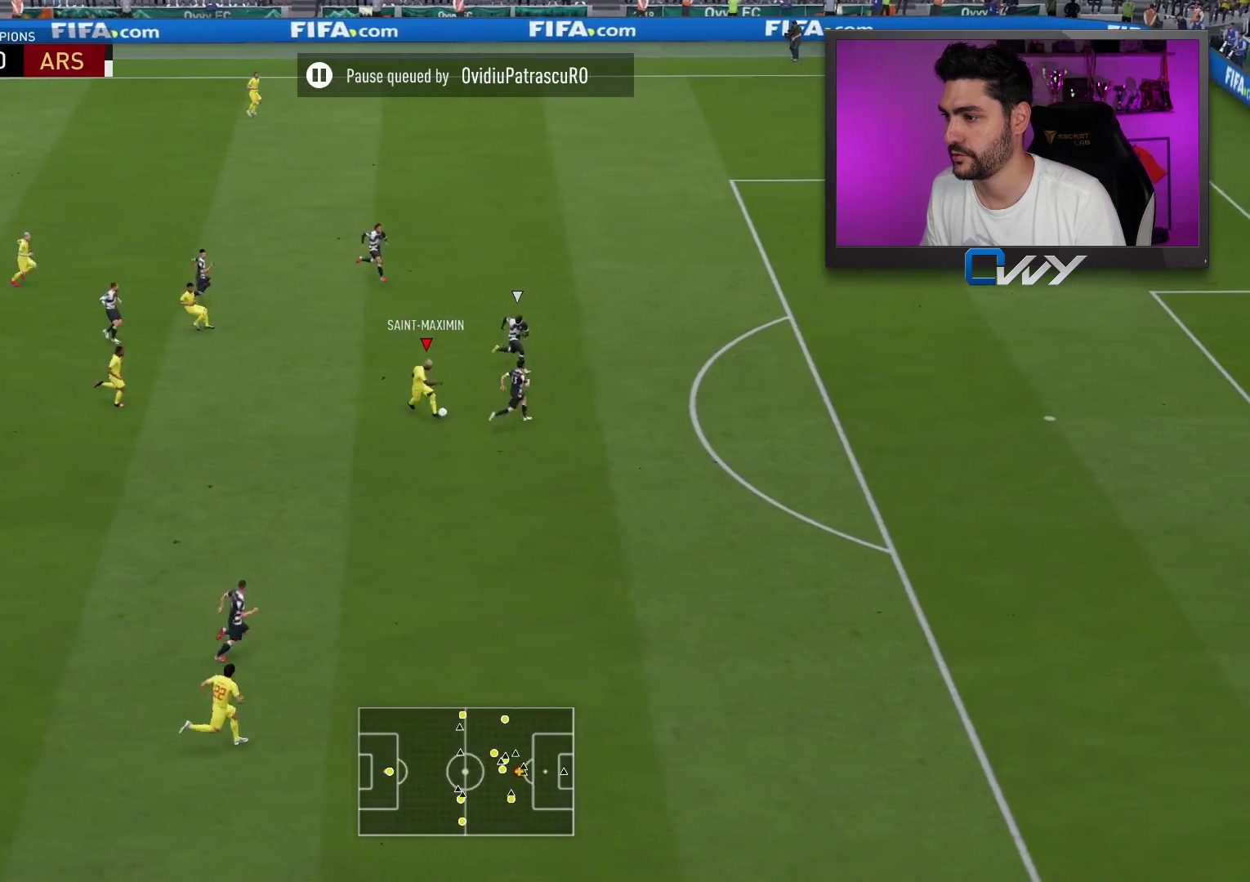
{"buttons": ["R2"], "left_stick": "right", "right_stick": "center", "events": [[17, "TRIANGLE", "down"], [50, "left_stick", "down-right"], [117, "TRIANGLE", "up"], [333, "L3", "up"], [367, "R2", "down"], [367, "left_stick", "right"]]}
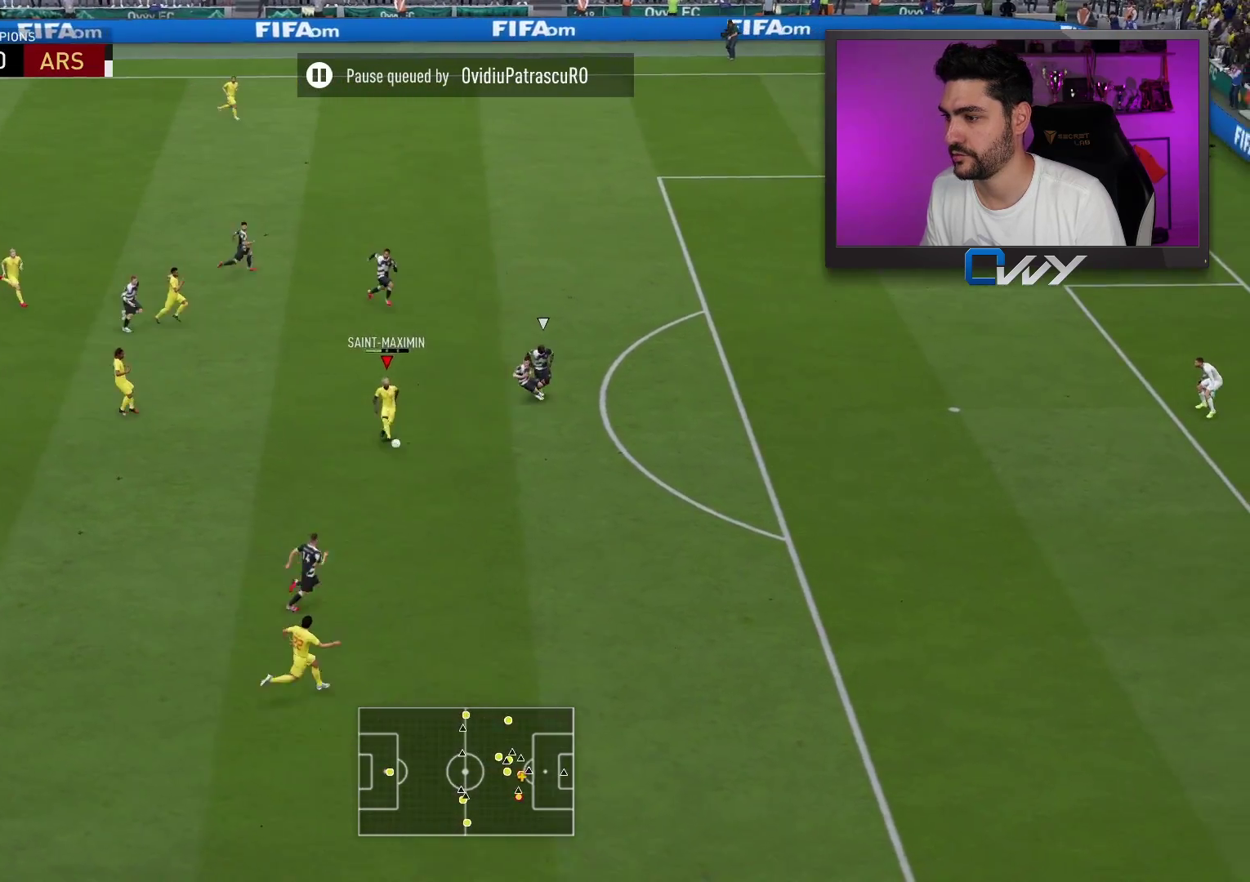
{"buttons": ["R2", "L3"], "left_stick": "right", "right_stick": "center", "events": [[33, "L3", "down"]]}
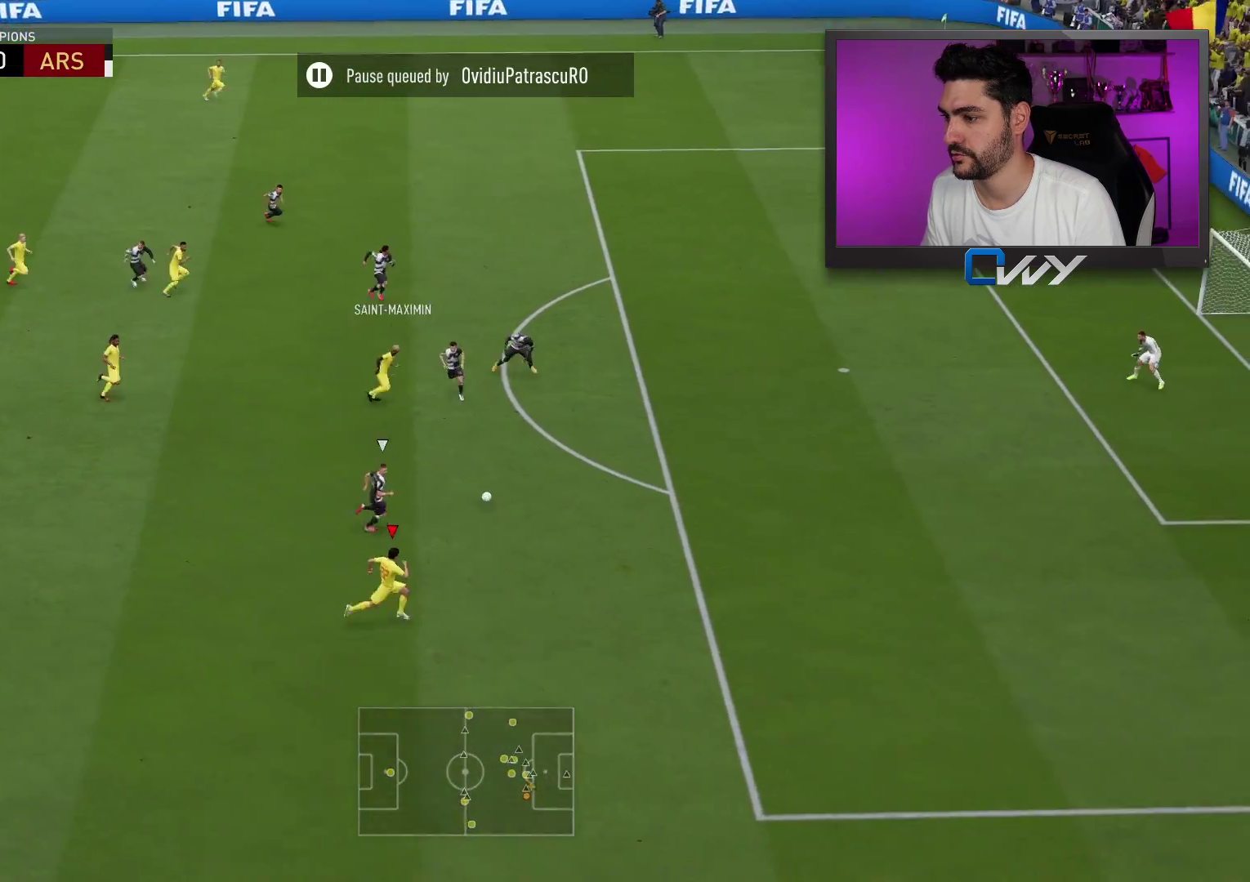
{"buttons": ["L3"], "left_stick": "right", "right_stick": "center", "events": [[417, "R2", "up"]]}
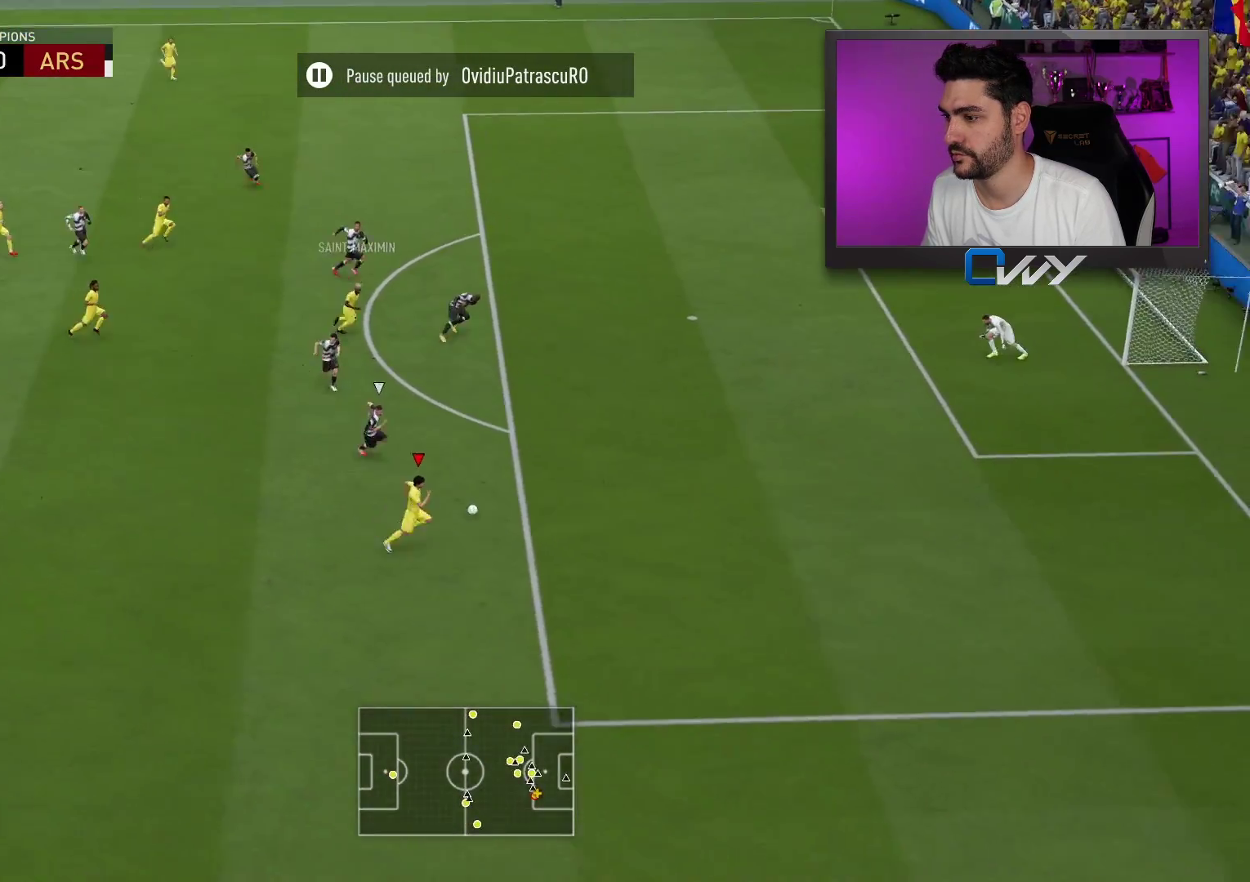
{"buttons": ["L3"], "left_stick": "right", "right_stick": "up-right", "events": [[300, "right_stick", "down-right"], [433, "right_stick", "up-right"]]}
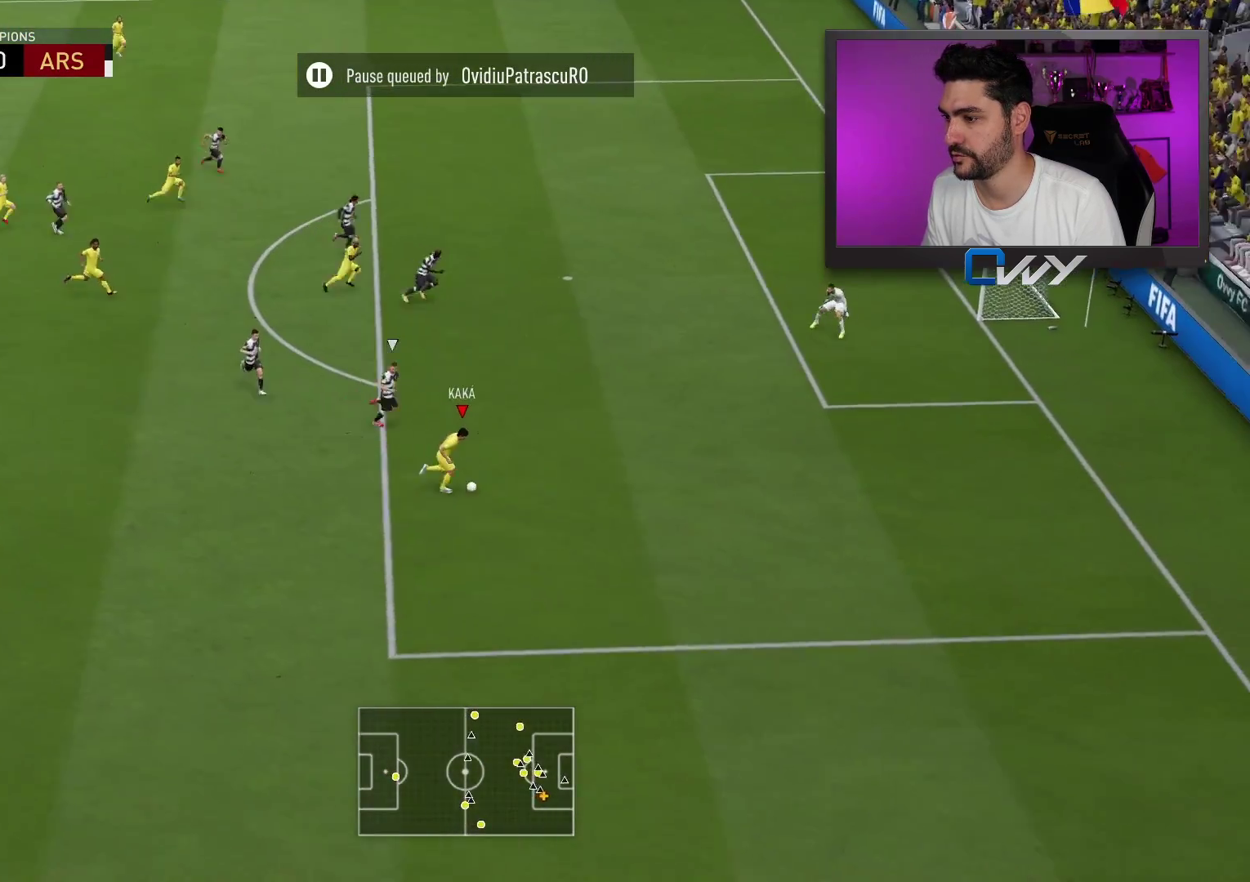
{"buttons": [], "left_stick": "up-right", "right_stick": "center", "events": [[17, "L3", "up"], [17, "right_stick", "center"], [33, "left_stick", "up-right"]]}
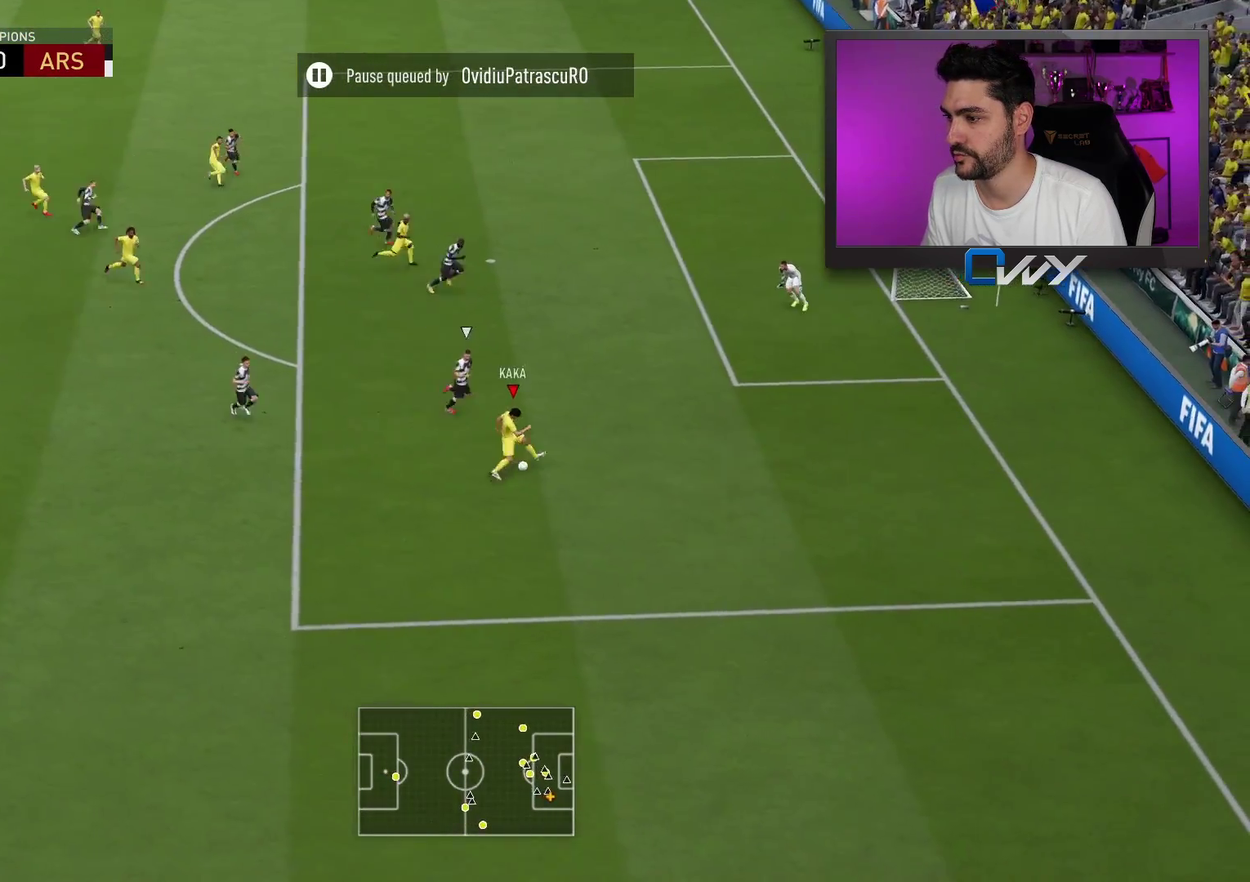
{"buttons": ["L3"], "left_stick": "up-right", "right_stick": "center", "events": [[200, "CIRCLE", "down"], [283, "L3", "down"], [450, "CIRCLE", "up"]]}
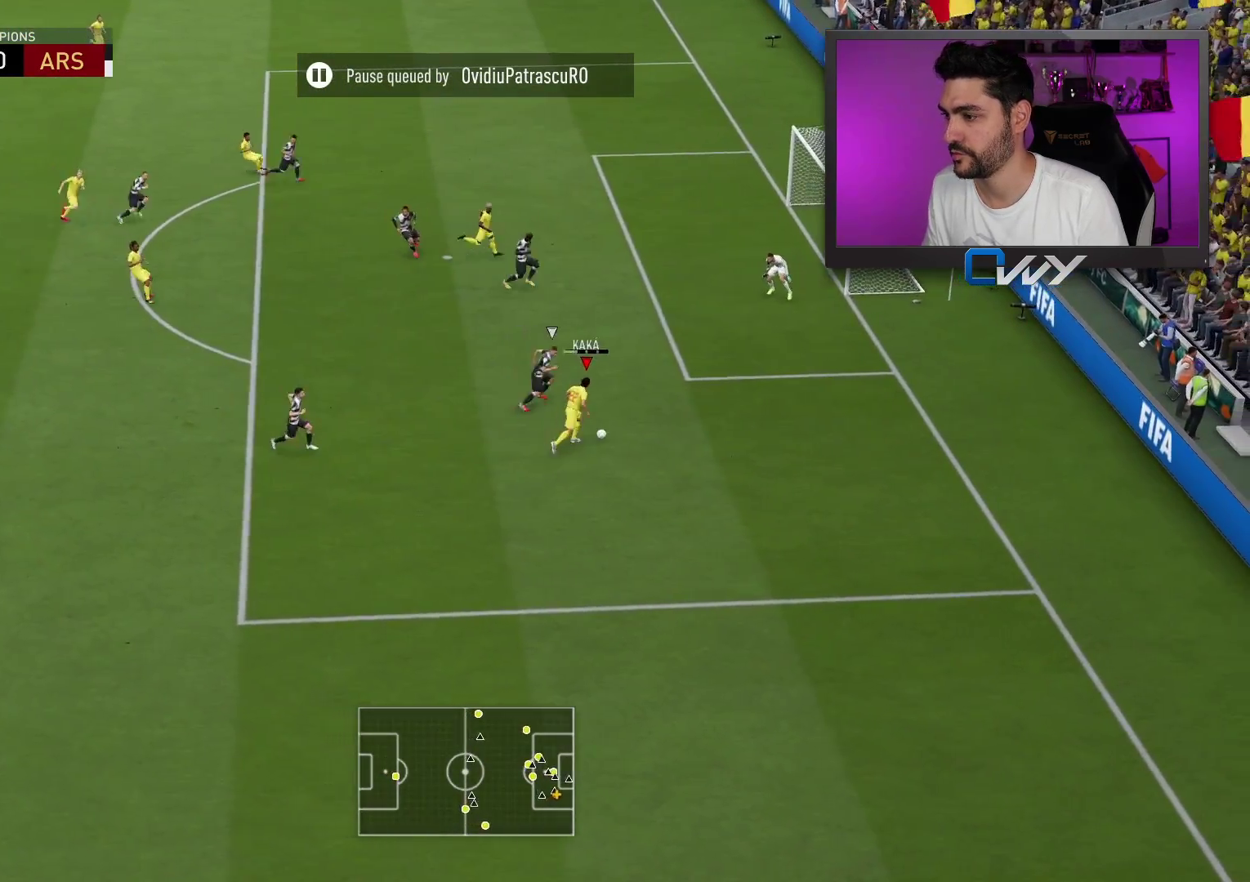
{"buttons": ["L3"], "left_stick": "up-right", "right_stick": "center", "events": []}
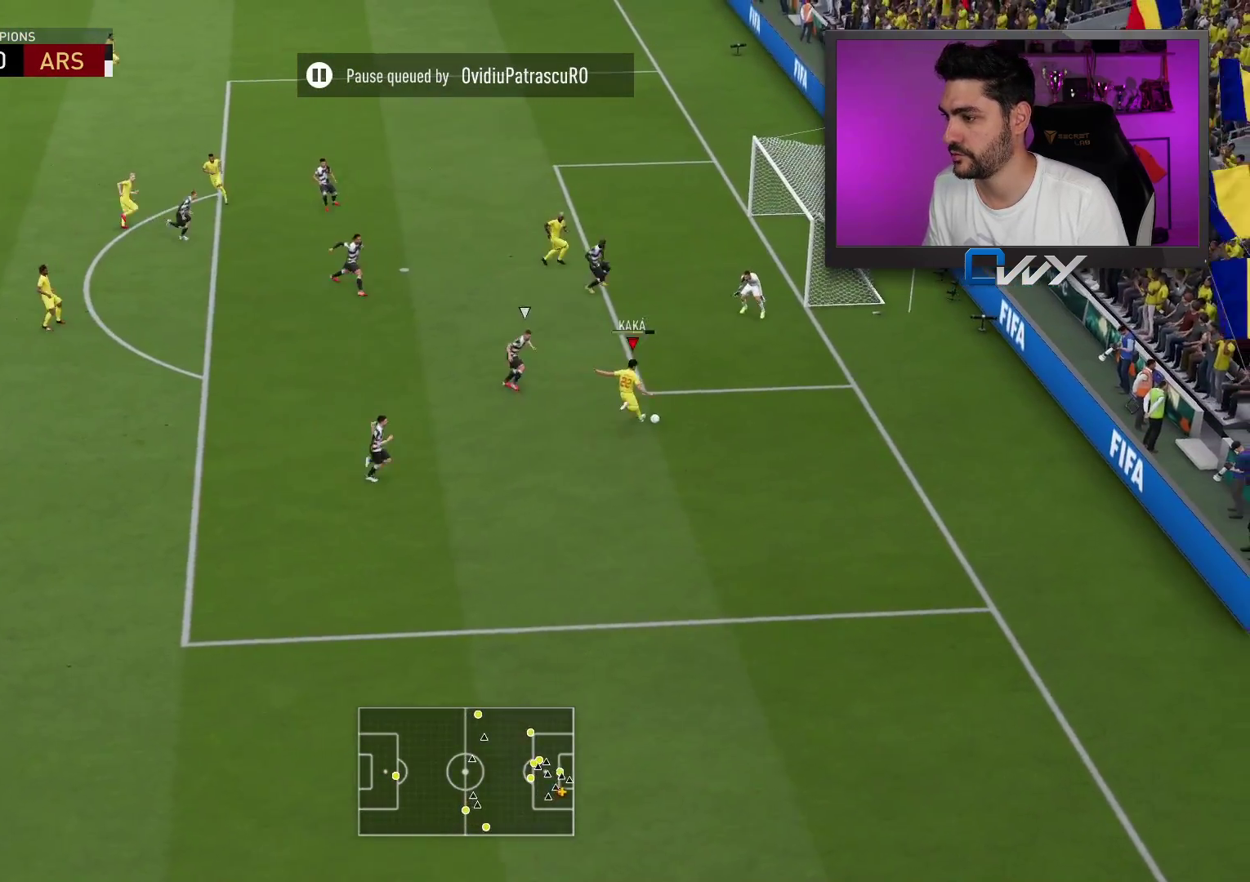
{"buttons": ["L3"], "left_stick": "up-right", "right_stick": "center", "events": []}
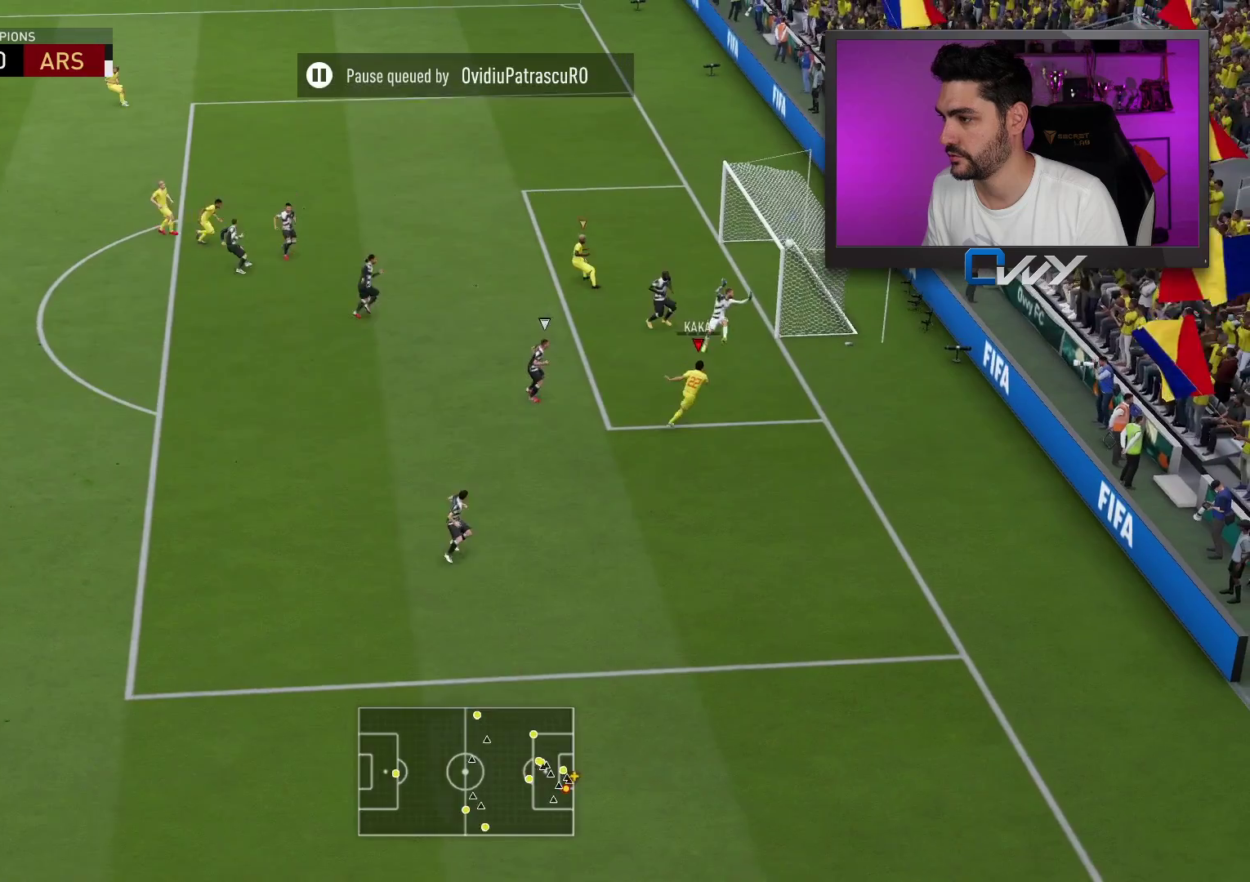
{"buttons": [], "left_stick": "center", "right_stick": "center", "events": [[300, "L3", "up"], [367, "left_stick", "center"]]}
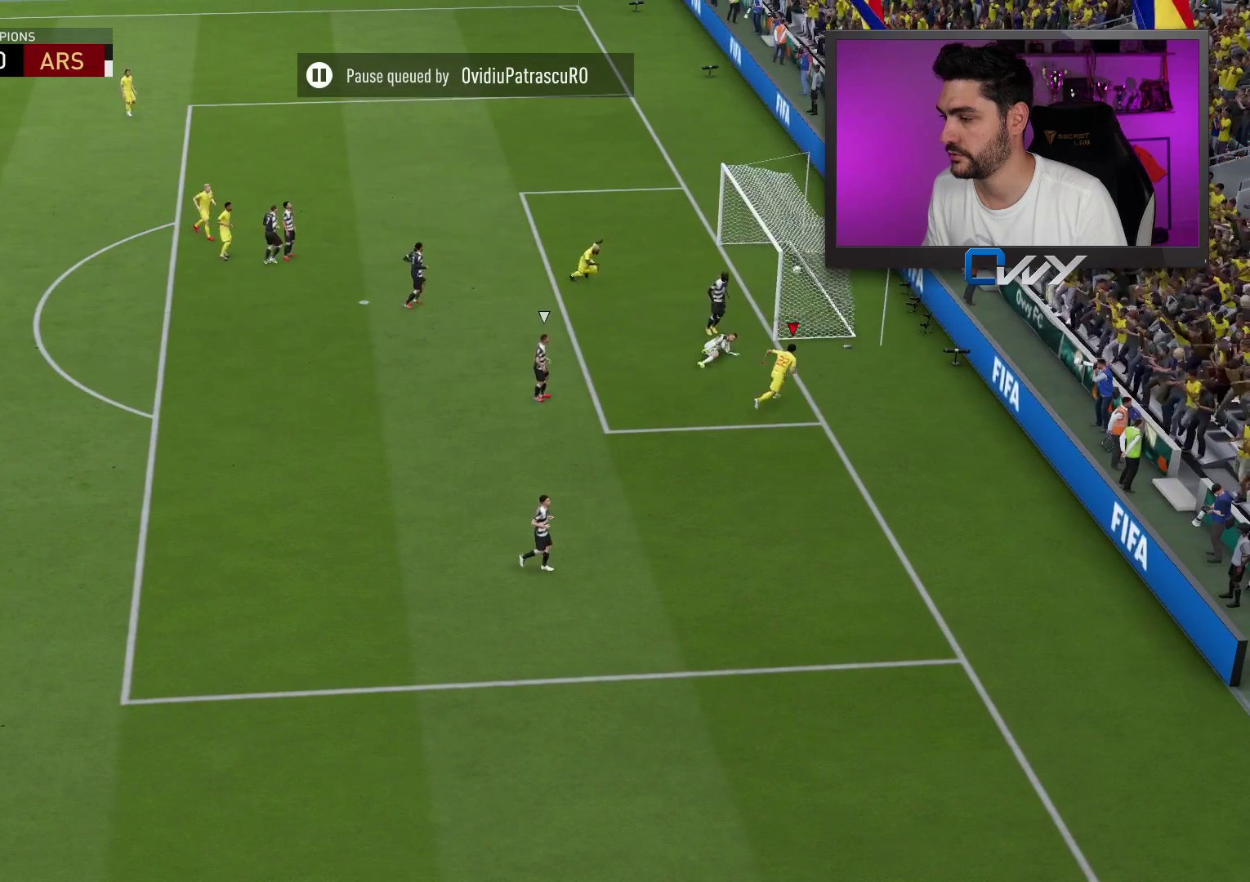
{"buttons": [], "left_stick": "center", "right_stick": "center", "events": []}
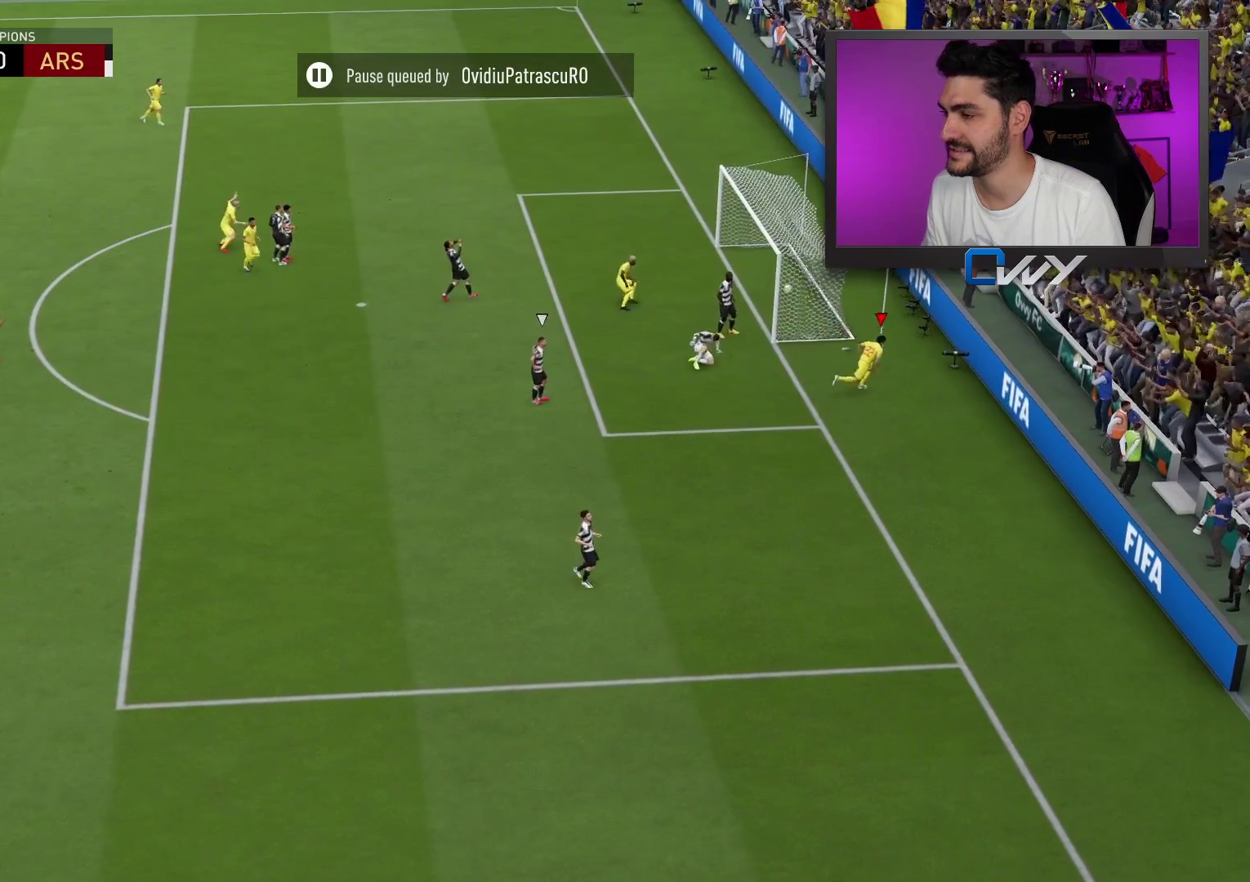
{"buttons": [], "left_stick": "center", "right_stick": "center", "events": []}
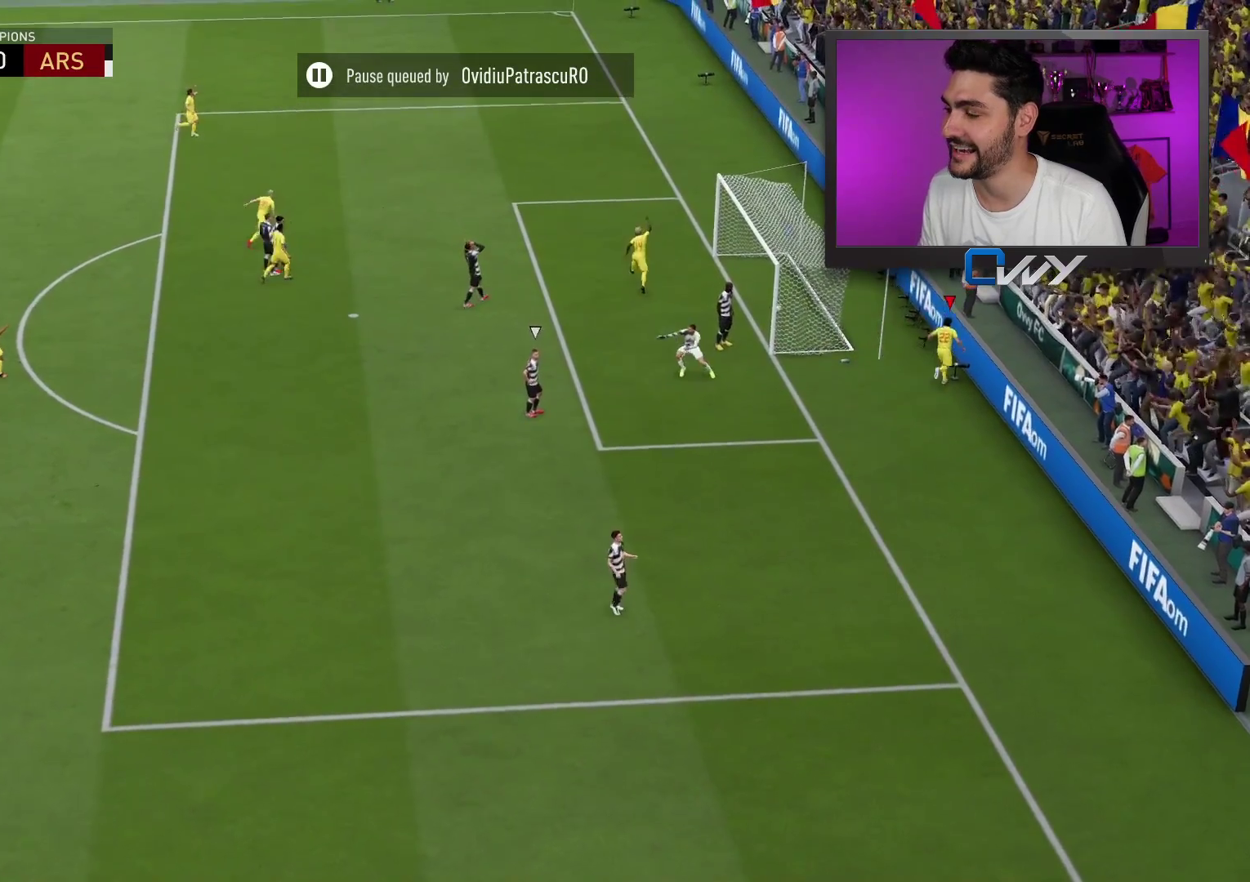
{"buttons": [], "left_stick": "center", "right_stick": "center", "events": []}
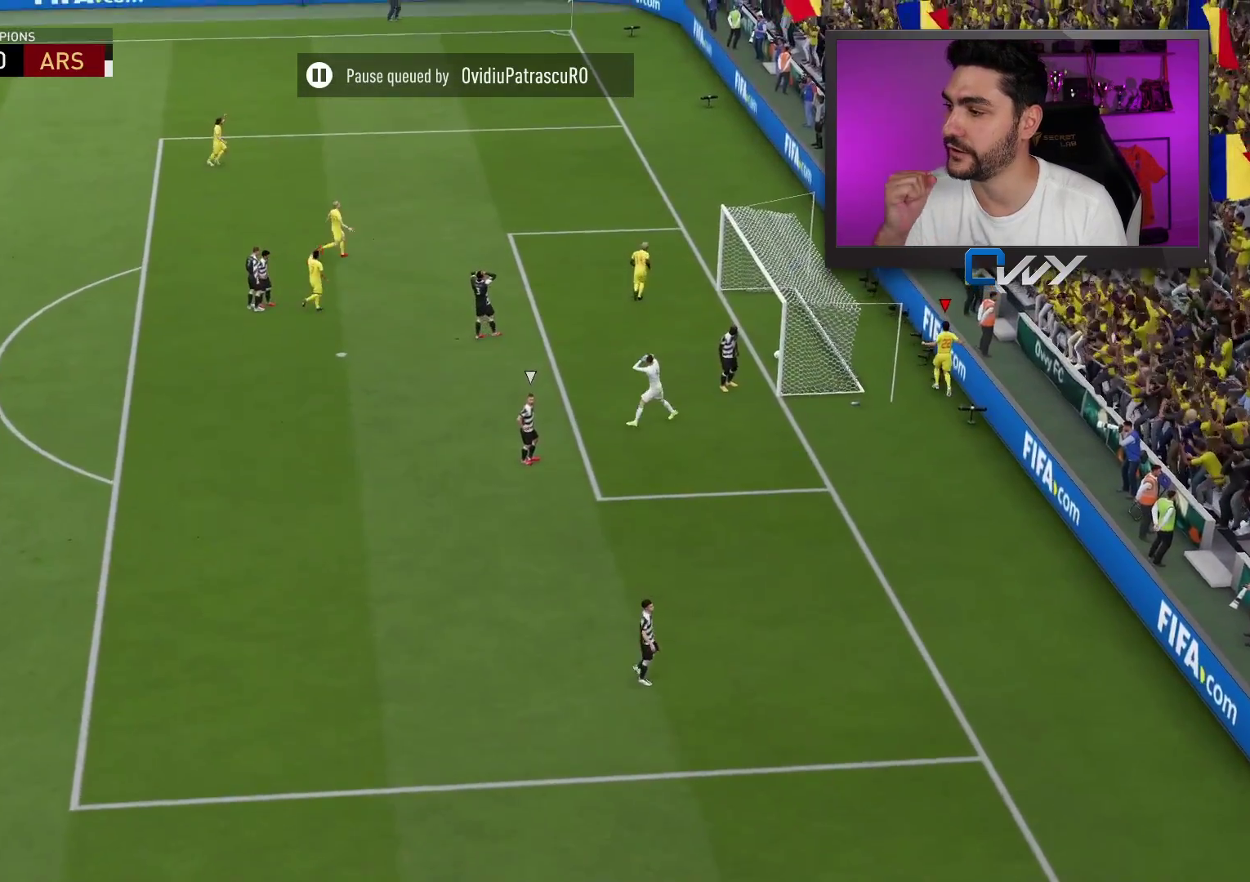
{"buttons": [], "left_stick": "center", "right_stick": "center", "events": []}